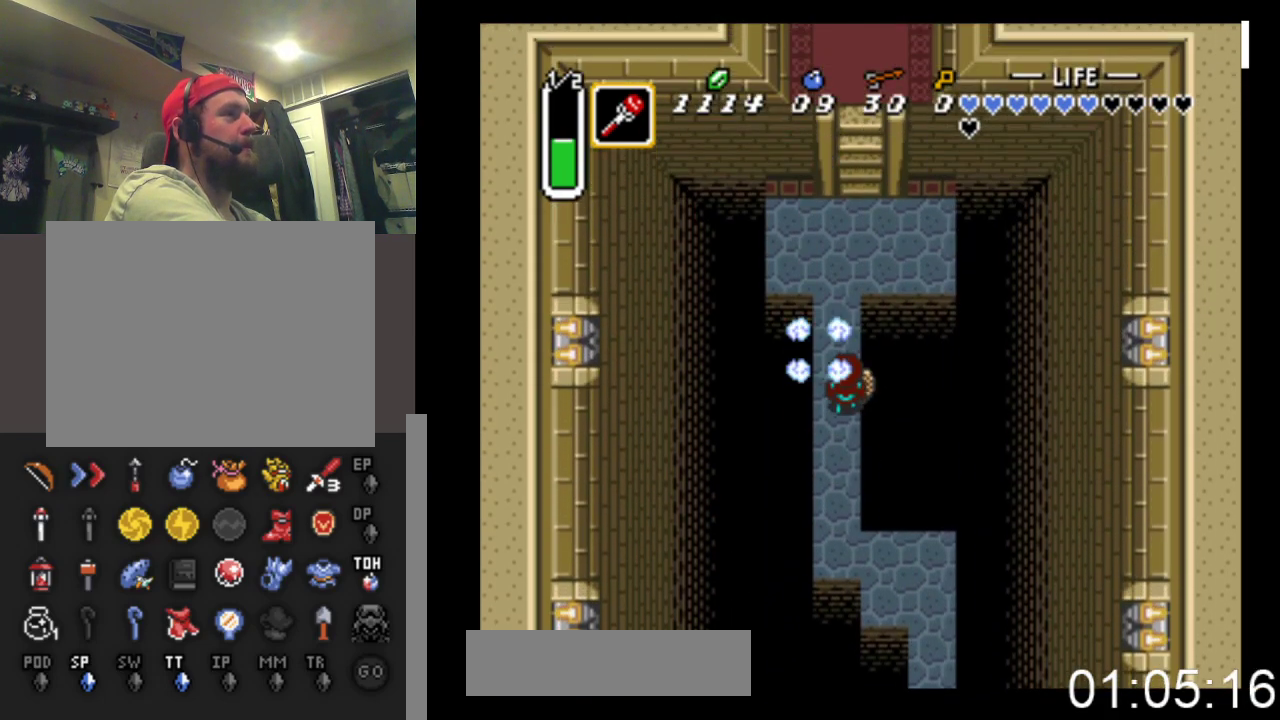
Gameplay with a controller (Xbox layout); each line is a JSON object with the inputs held at the frame after it. "events" lists button and stick changes between this image and that frame as [ms after this image, input, new state], when the widget could be followed in between. Not read: left_stick right_stick.
{"buttons": ["DPAD_UP"], "events": []}
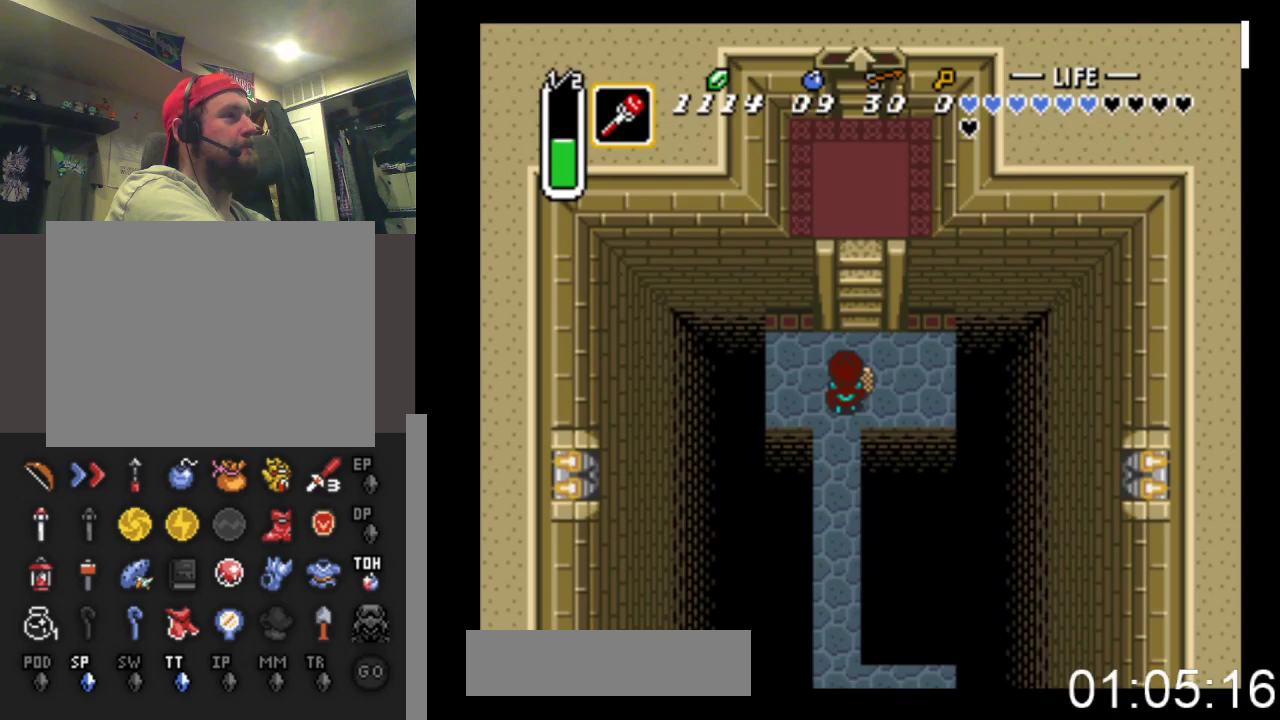
{"buttons": ["DPAD_UP"], "events": [[267, "DPAD_RIGHT", "down"], [333, "DPAD_RIGHT", "up"]]}
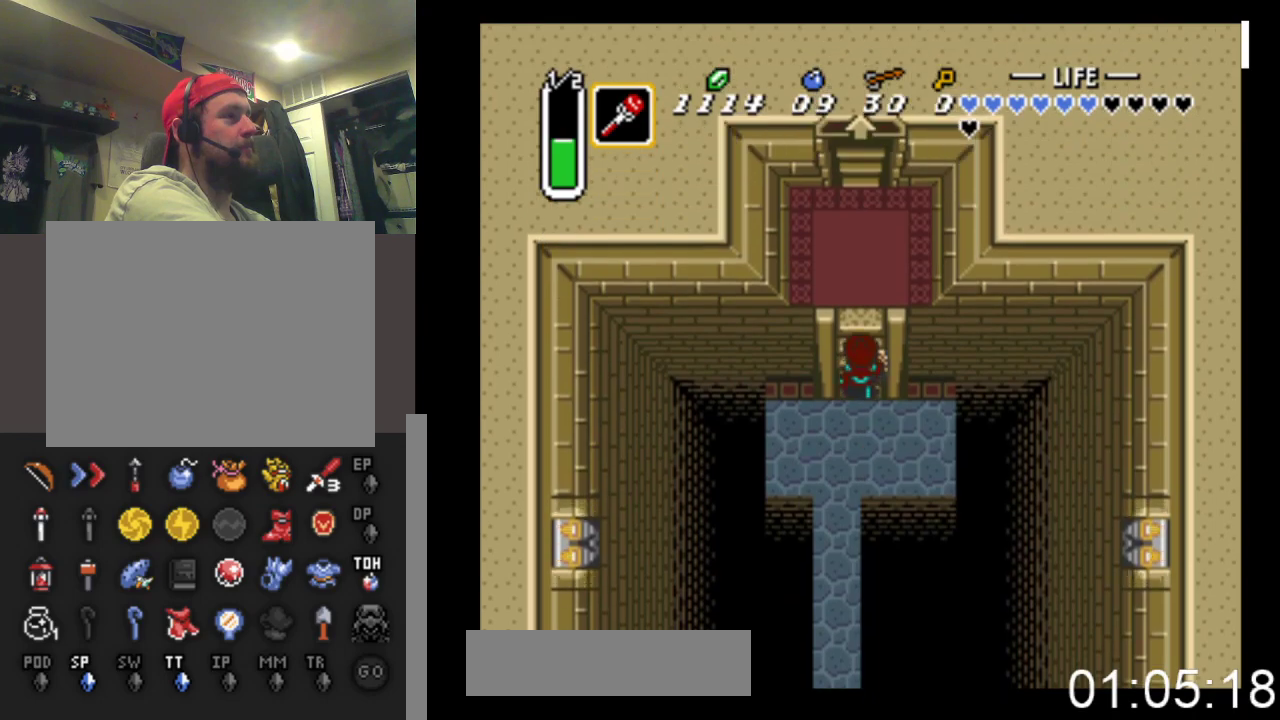
{"buttons": ["DPAD_UP"], "events": []}
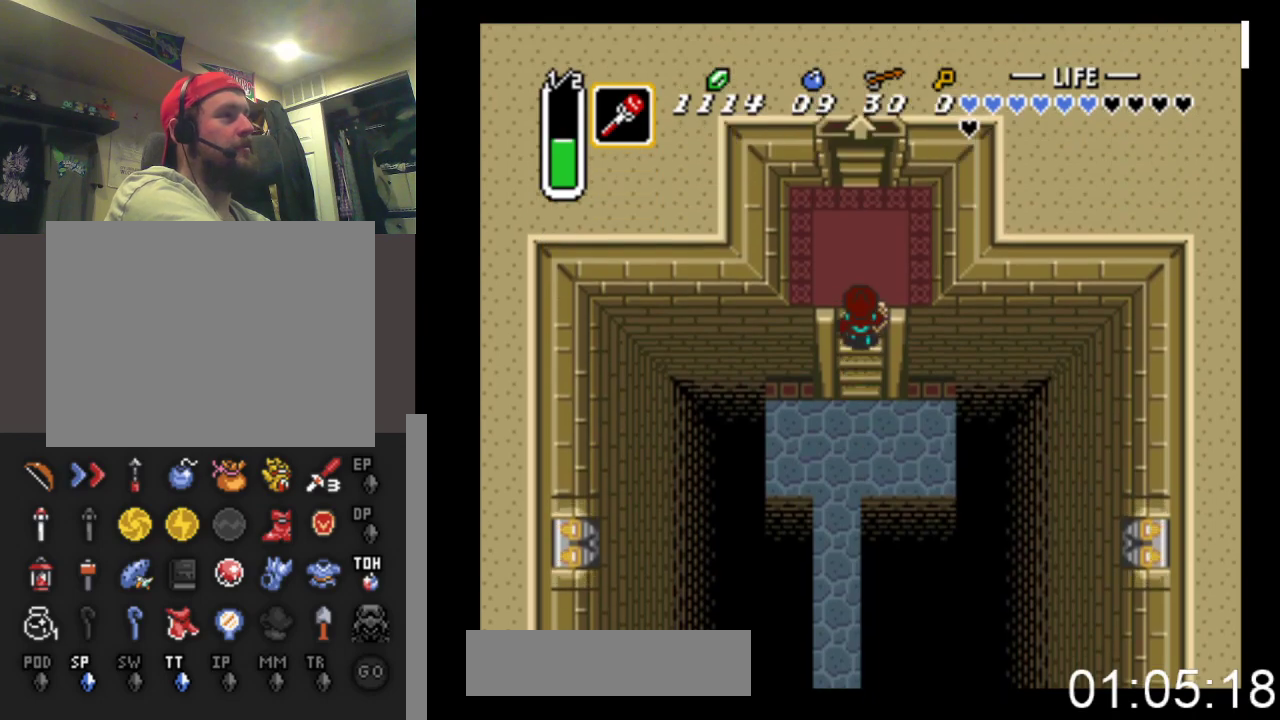
{"buttons": ["DPAD_UP"], "events": []}
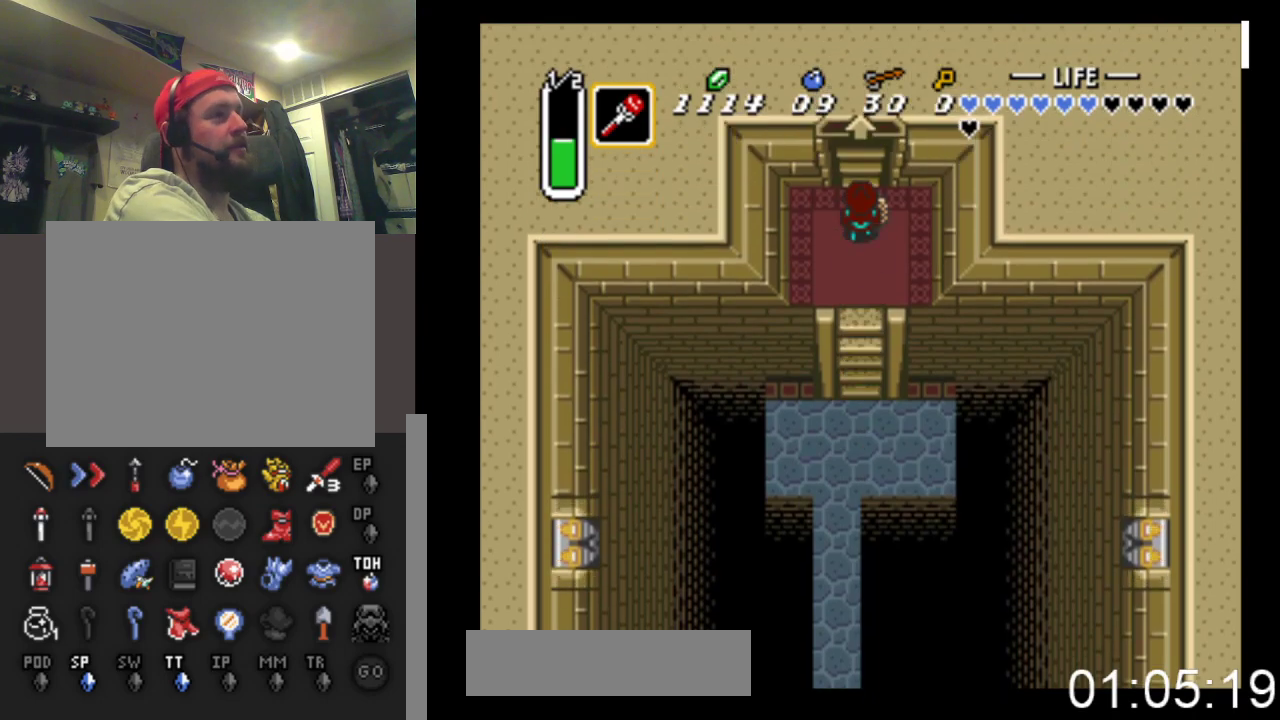
{"buttons": ["DPAD_UP"], "events": []}
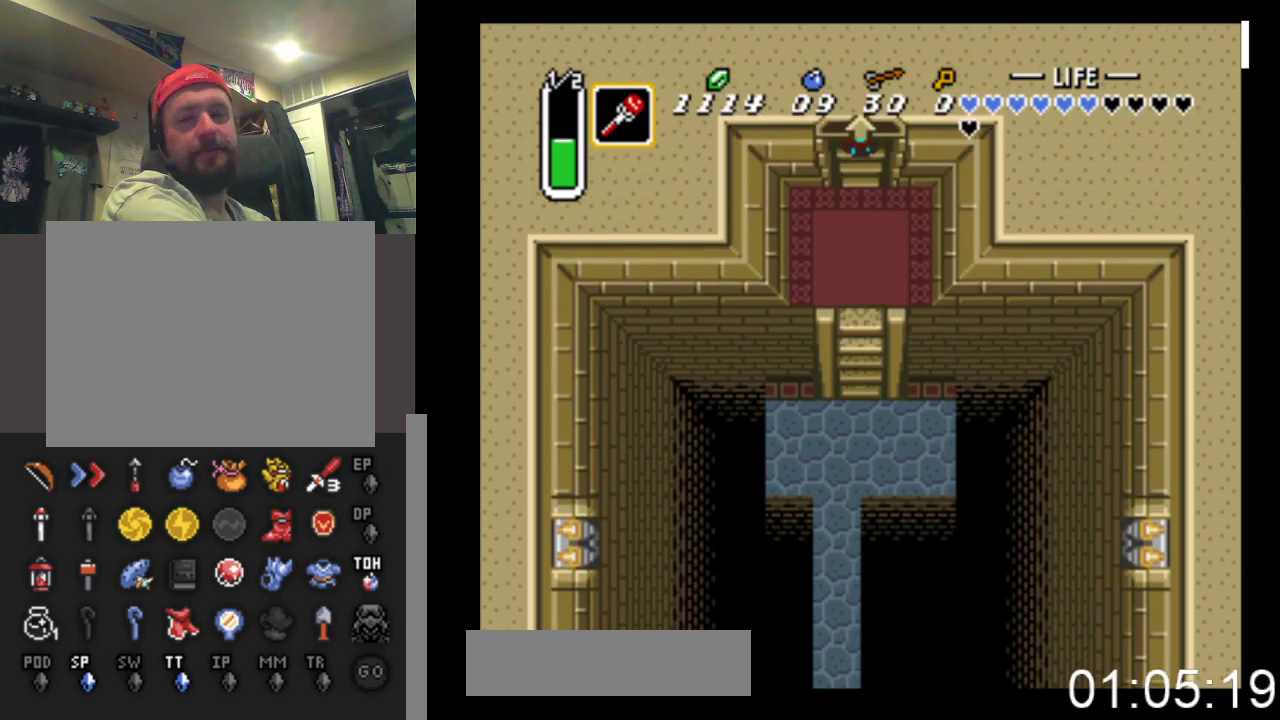
{"buttons": ["DPAD_UP"], "events": []}
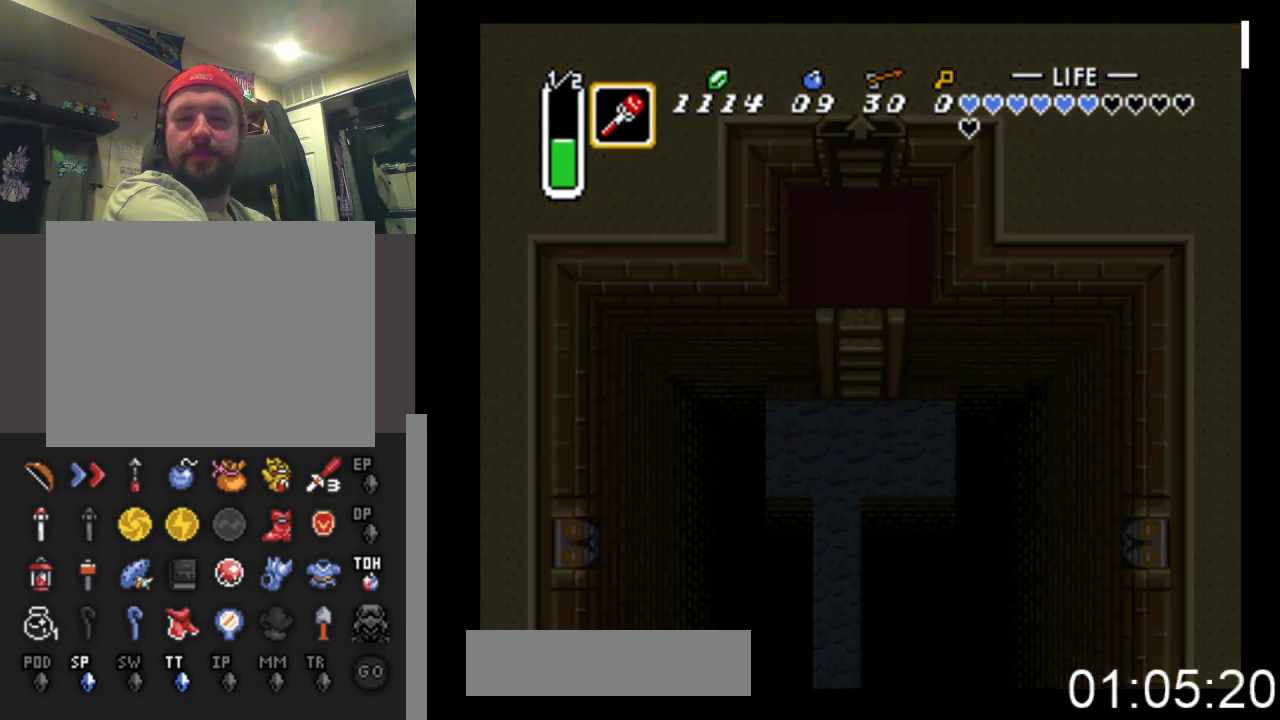
{"buttons": ["DPAD_UP"], "events": []}
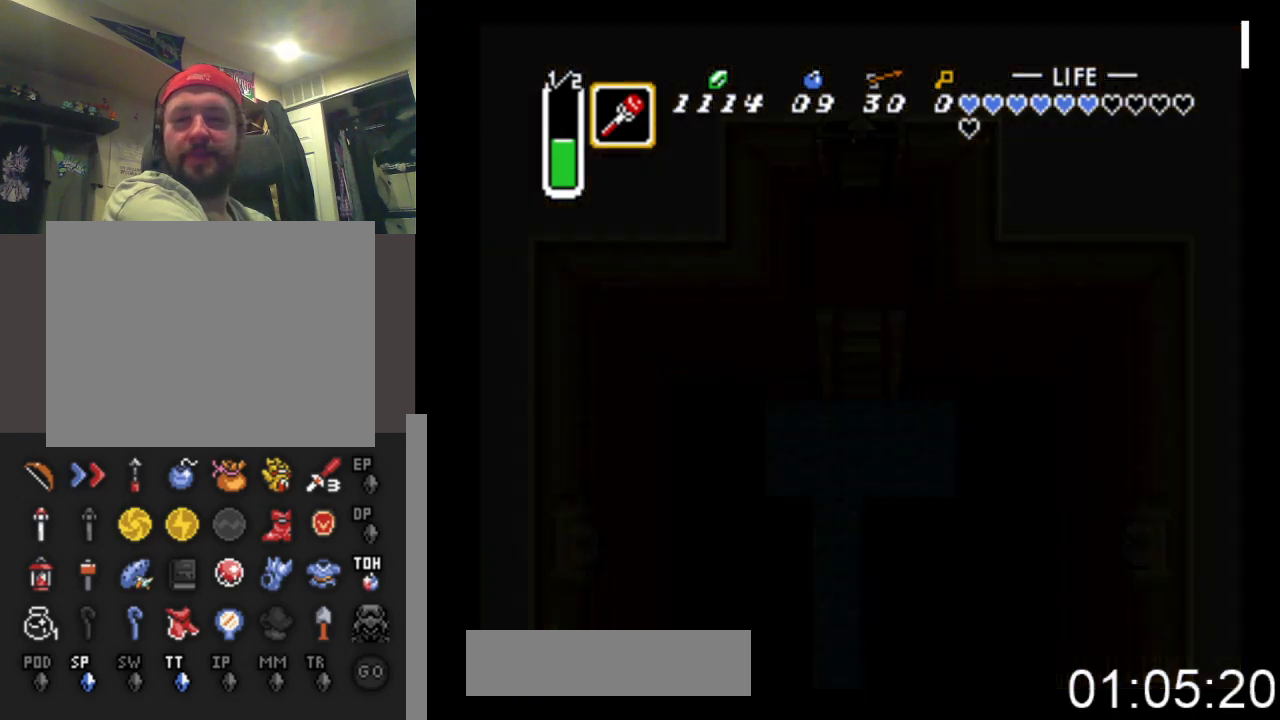
{"buttons": ["DPAD_UP"], "events": []}
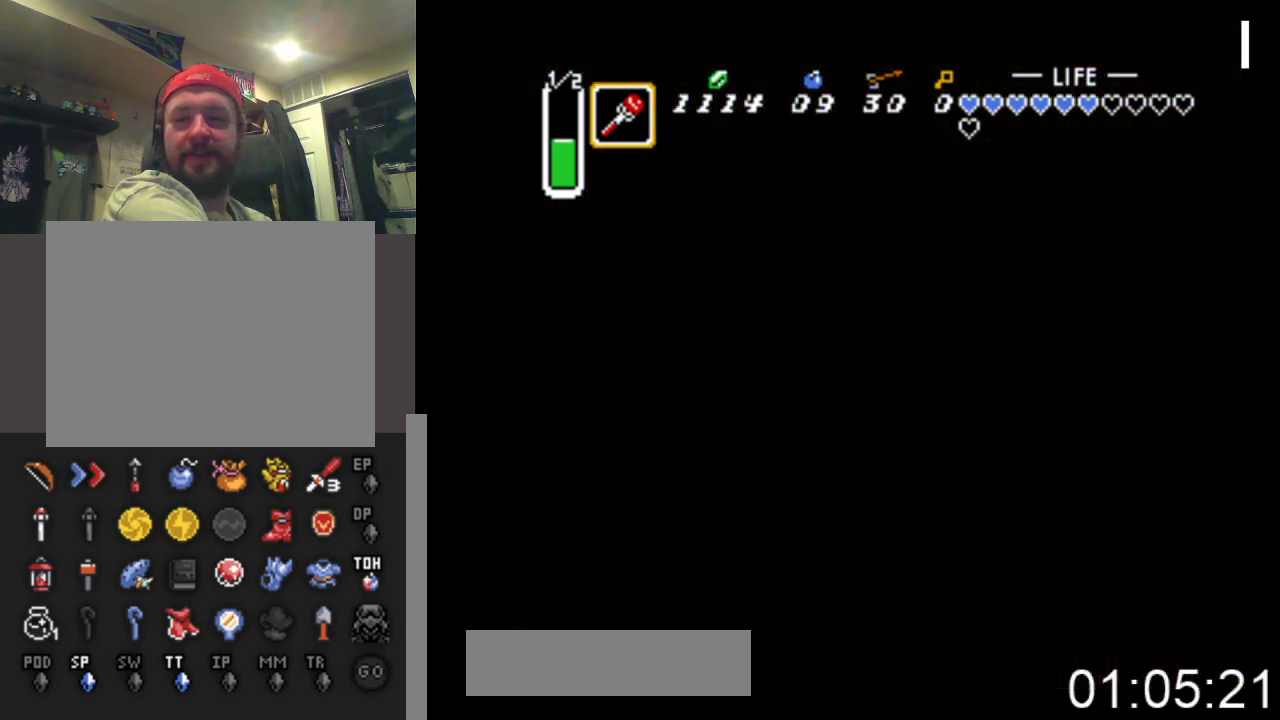
{"buttons": ["DPAD_UP"], "events": []}
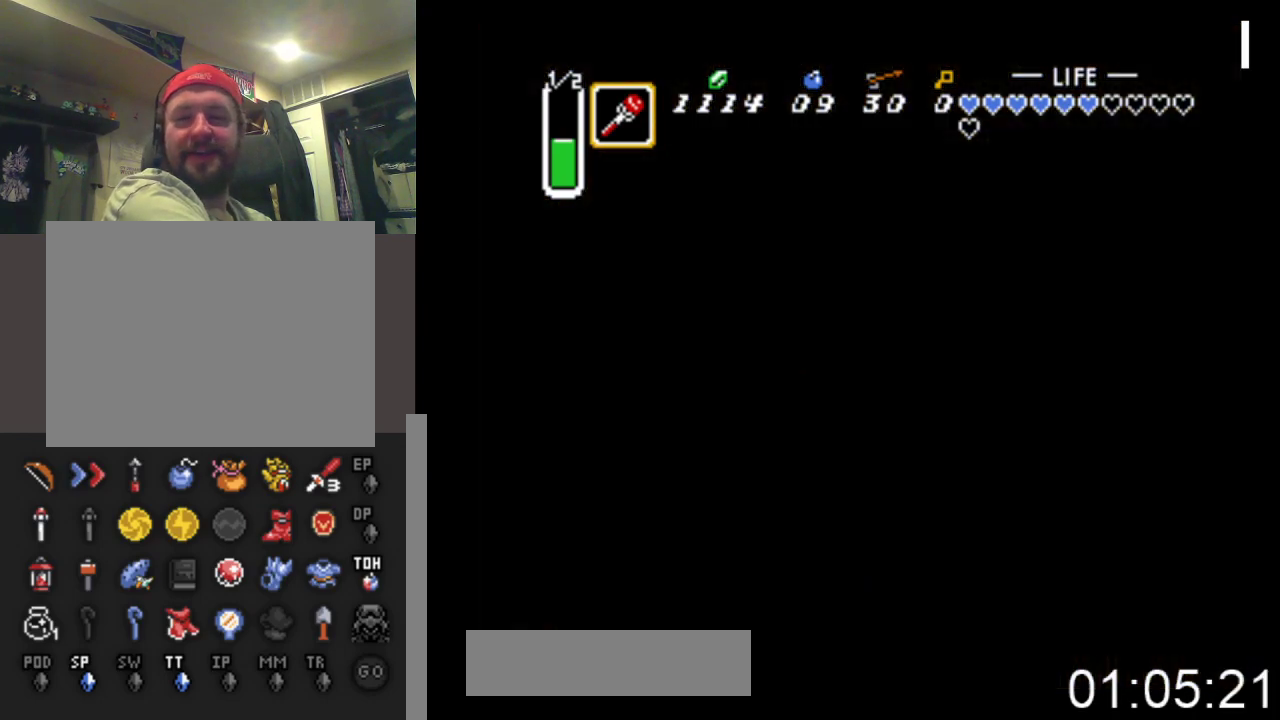
{"buttons": ["DPAD_UP"], "events": []}
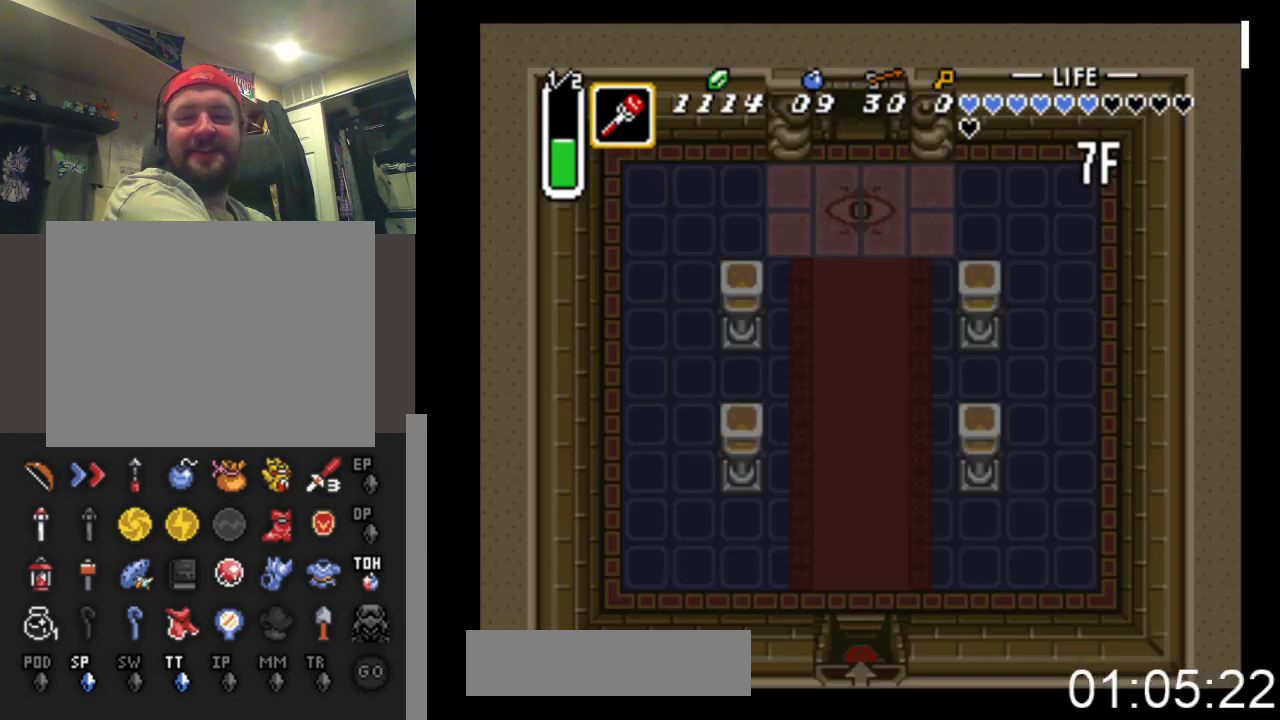
{"buttons": ["DPAD_UP"], "events": []}
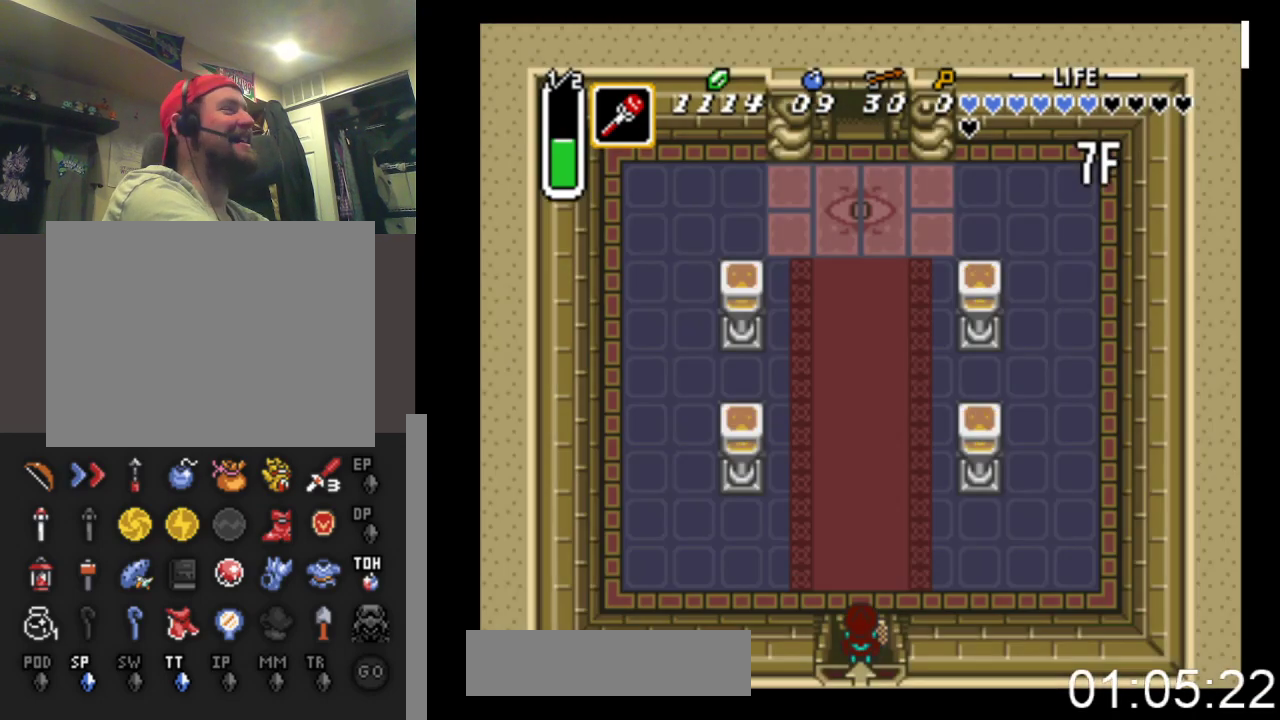
{"buttons": ["B"], "events": [[367, "B", "down"], [433, "DPAD_UP", "up"]]}
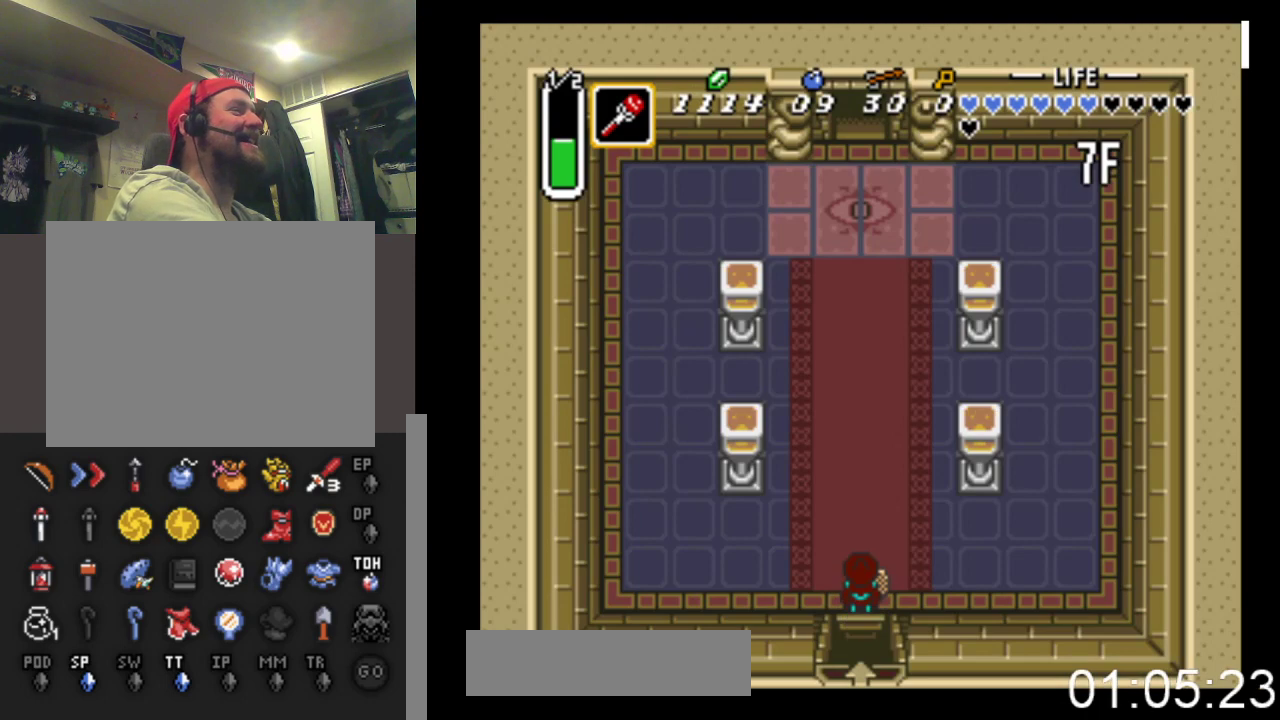
{"buttons": ["B", "DPAD_UP"], "events": [[333, "DPAD_UP", "down"], [367, "B", "up"], [467, "B", "down"]]}
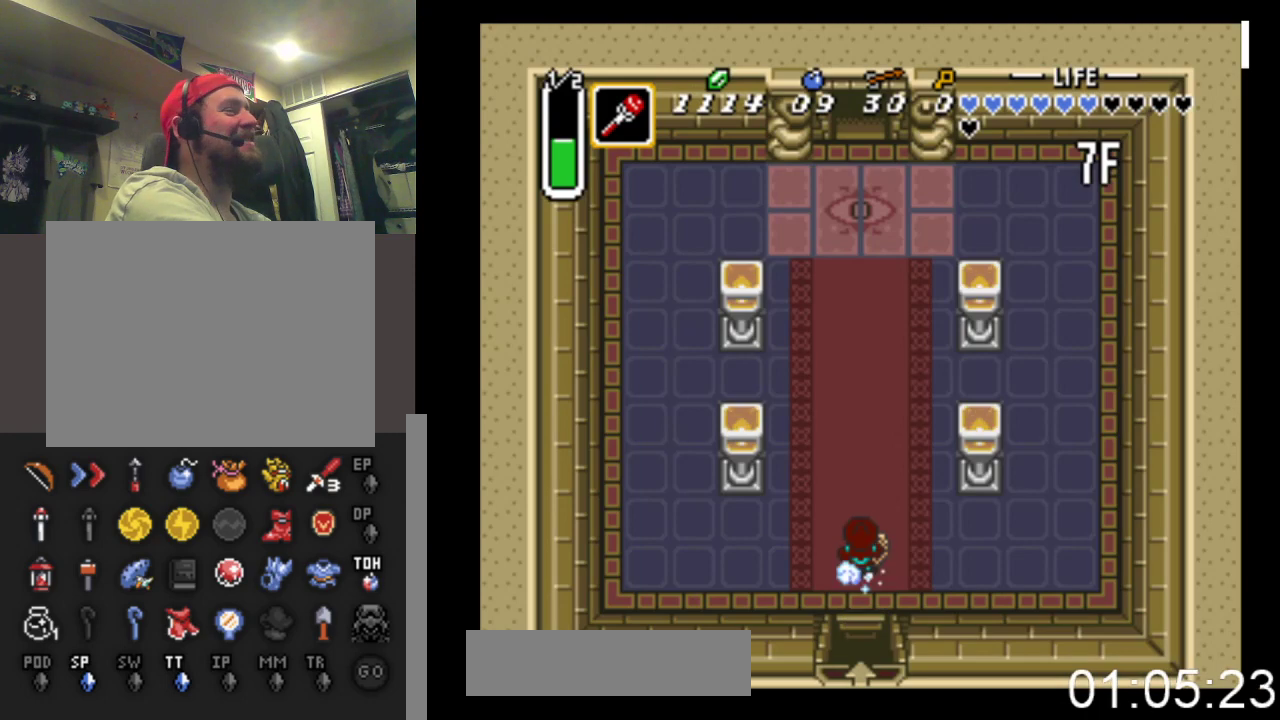
{"buttons": ["B"], "events": [[200, "DPAD_UP", "up"]]}
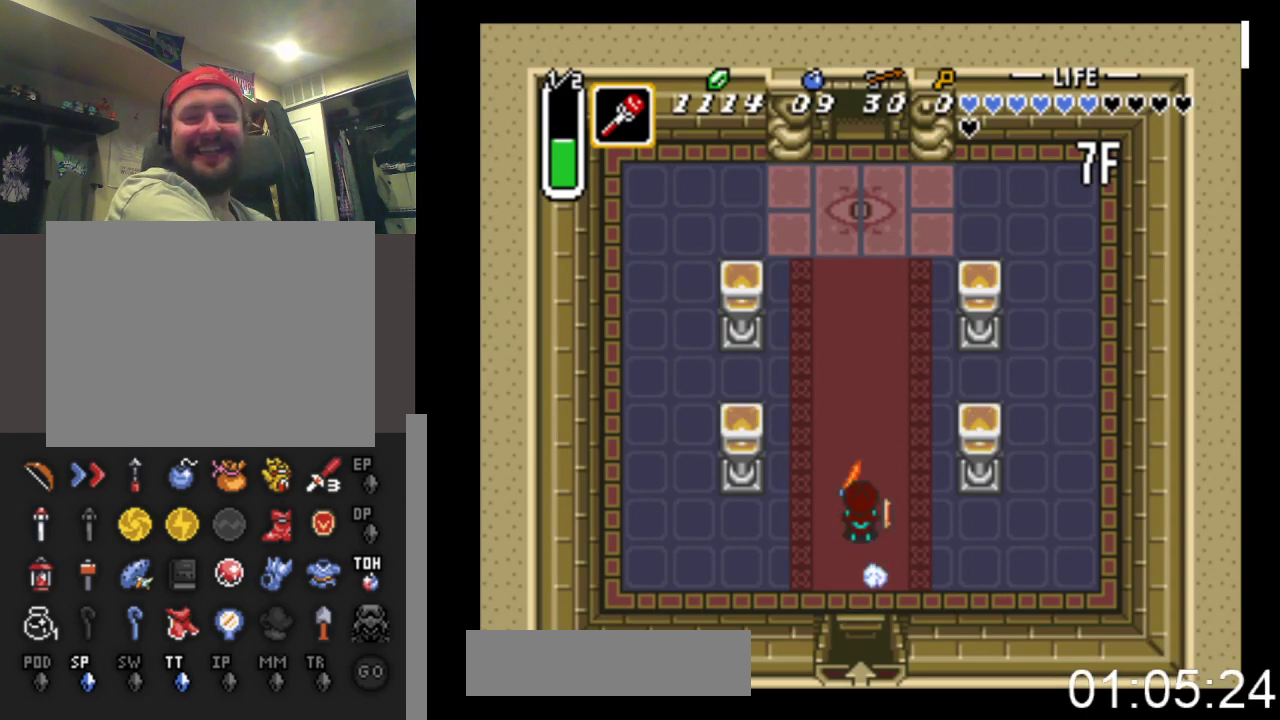
{"buttons": ["B"], "events": []}
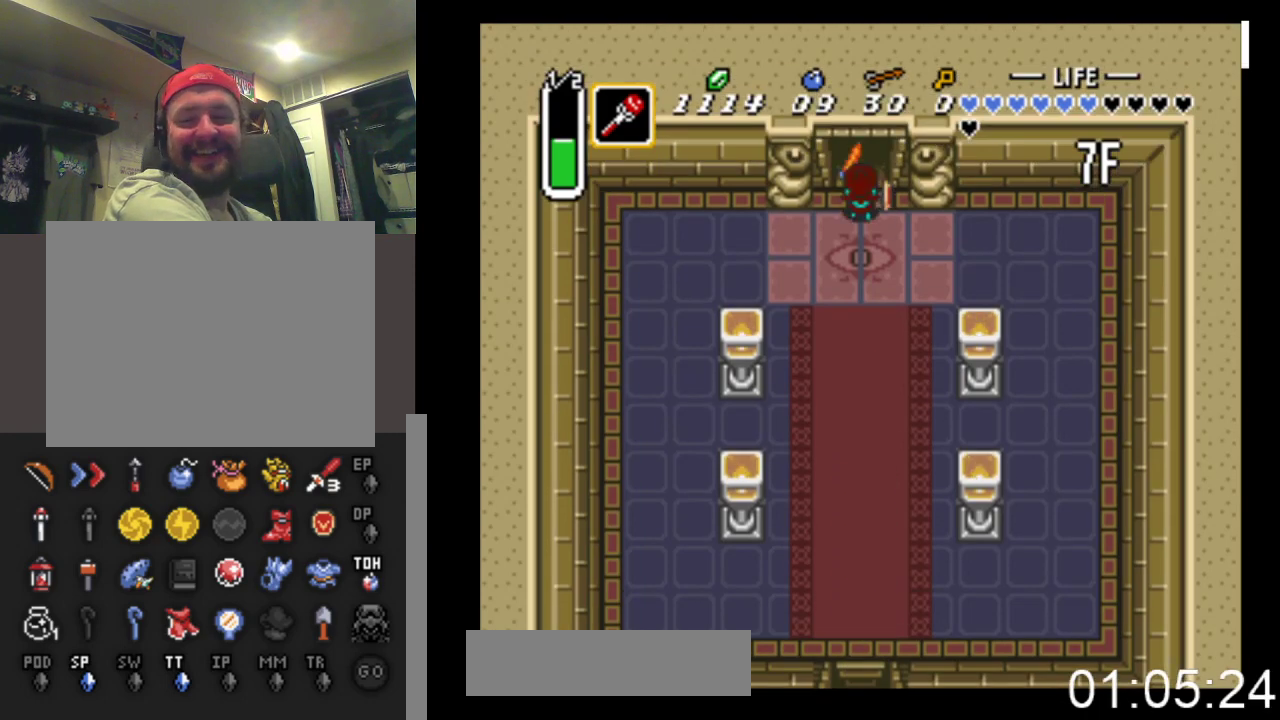
{"buttons": ["B"], "events": []}
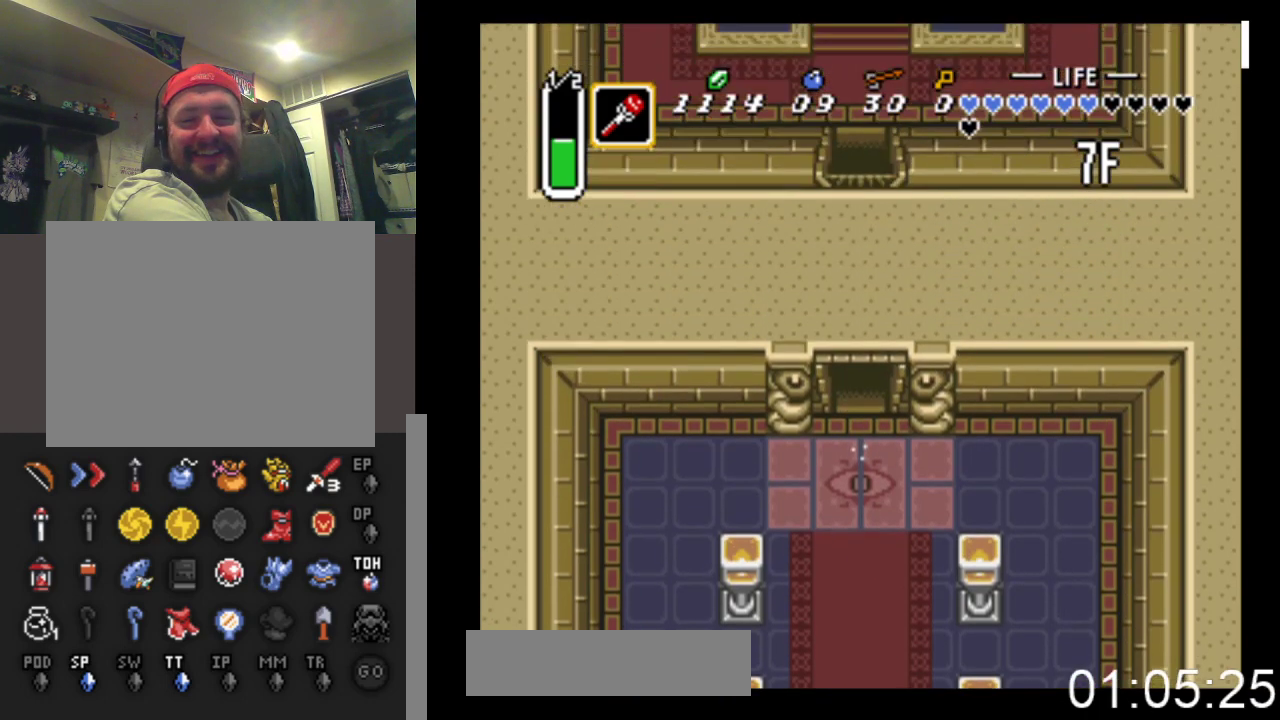
{"buttons": ["DPAD_UP"], "events": [[200, "DPAD_UP", "down"], [267, "B", "up"]]}
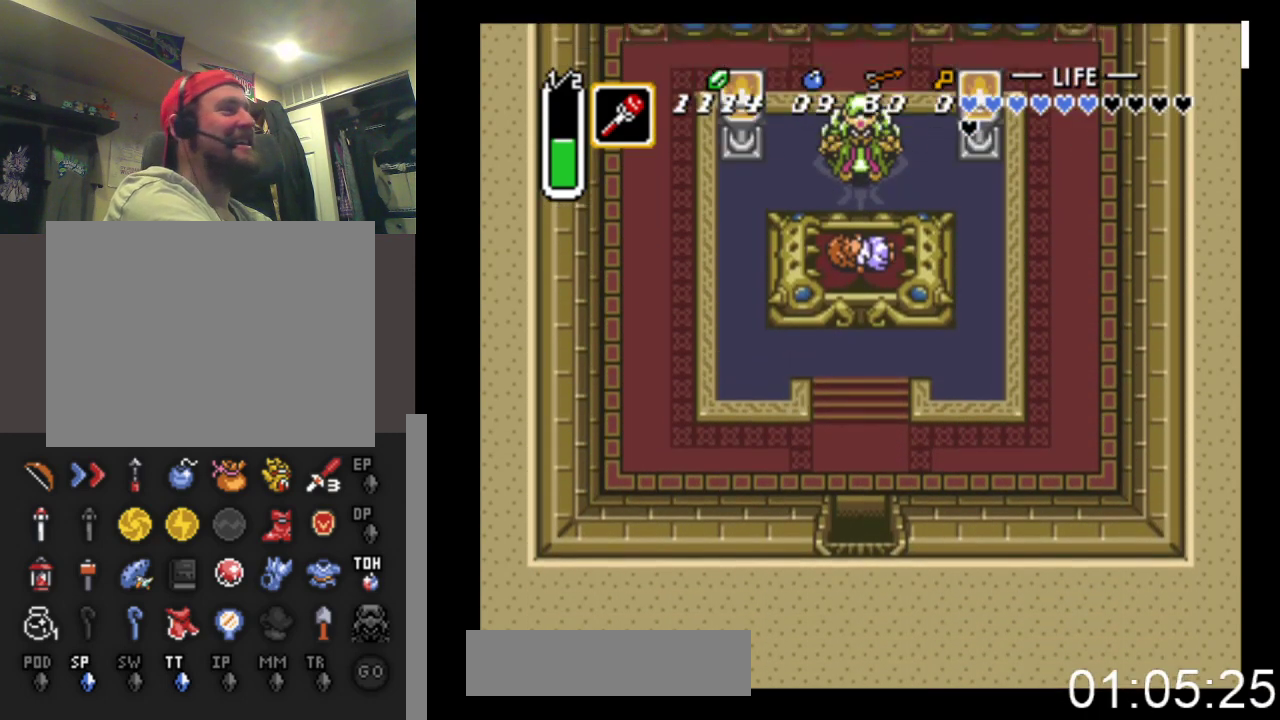
{"buttons": ["DPAD_UP", "DPAD_LEFT"], "events": [[400, "DPAD_LEFT", "down"]]}
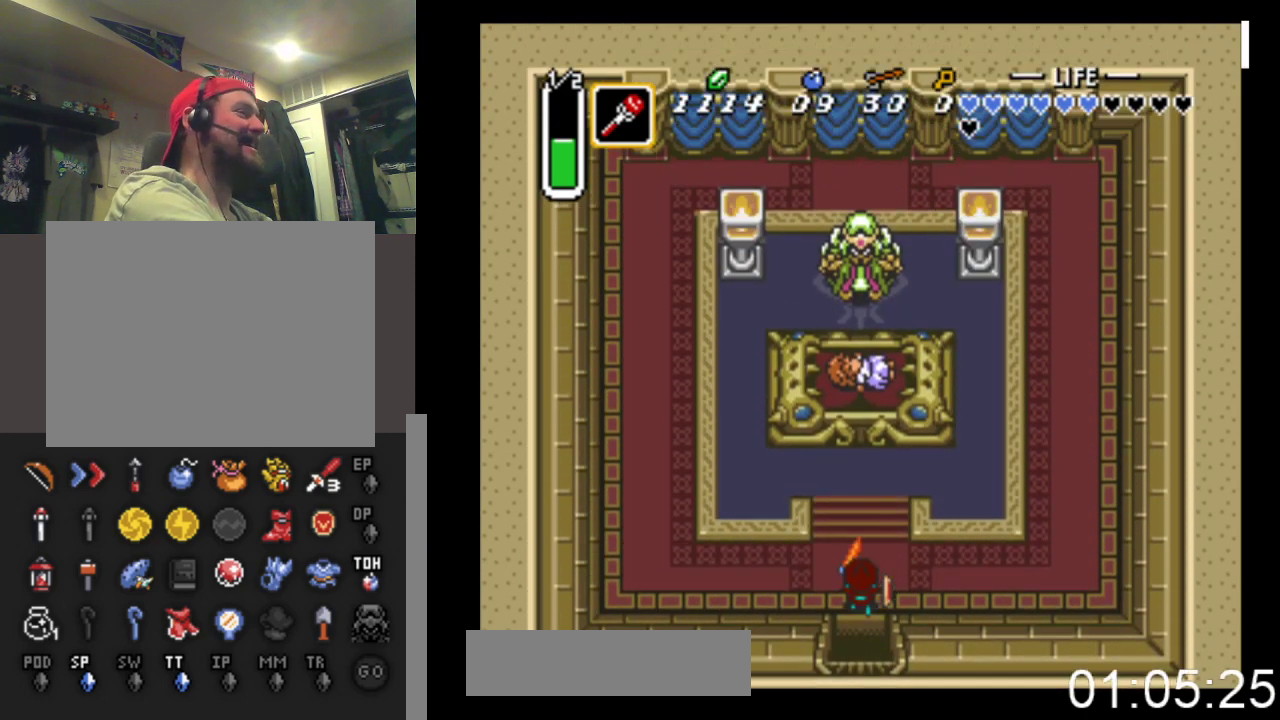
{"buttons": ["DPAD_LEFT"], "events": [[167, "DPAD_UP", "up"]]}
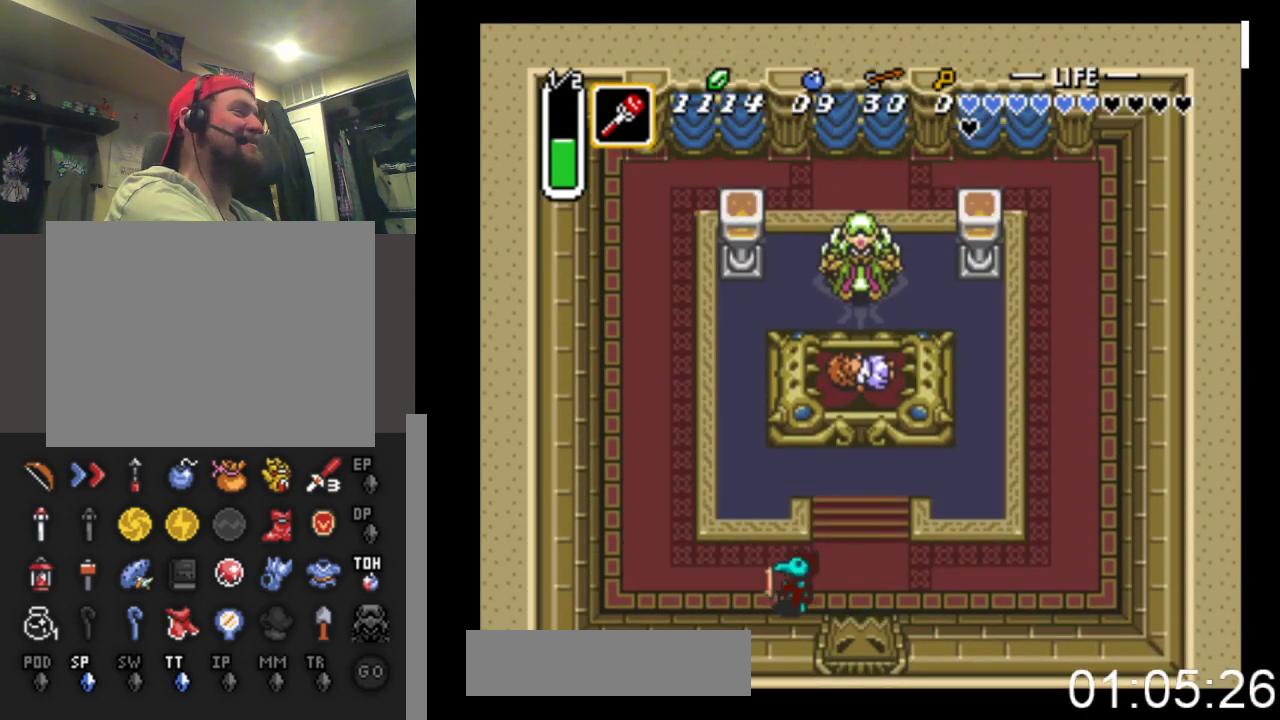
{"buttons": ["DPAD_UP", "DPAD_LEFT"], "events": [[400, "DPAD_UP", "down"]]}
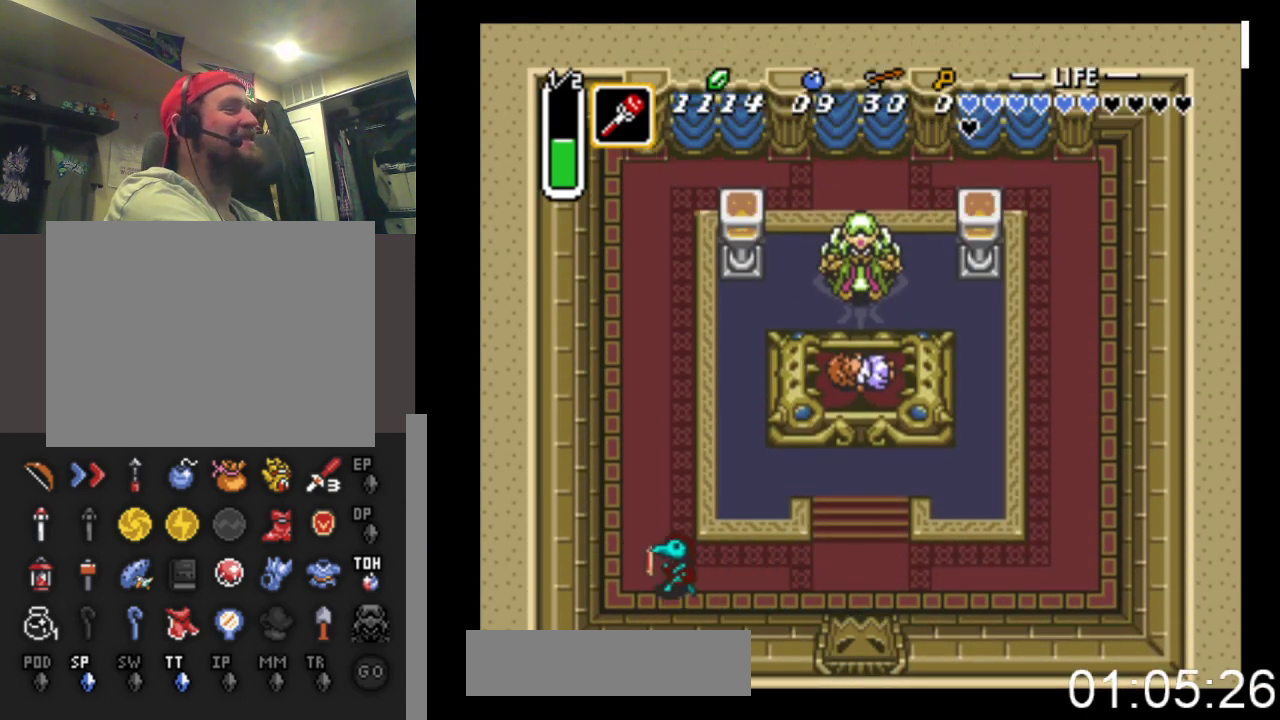
{"buttons": ["DPAD_UP"], "events": [[133, "DPAD_LEFT", "up"]]}
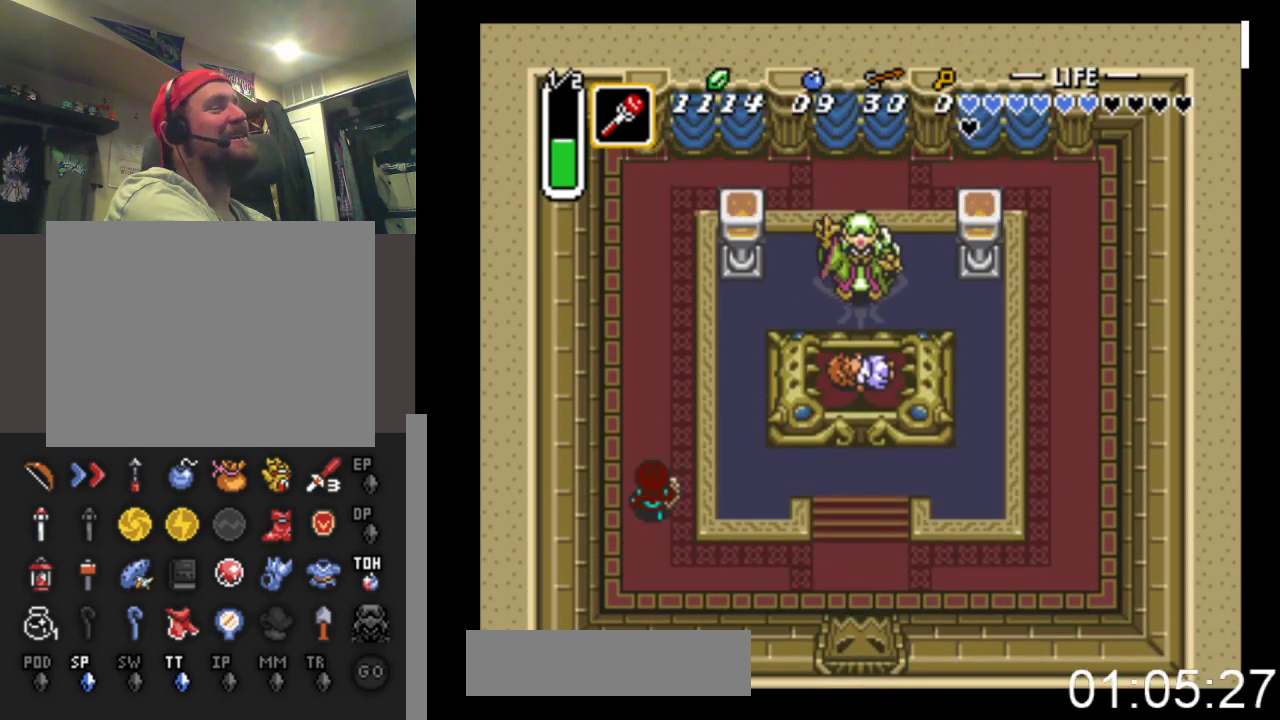
{"buttons": ["DPAD_UP"], "events": []}
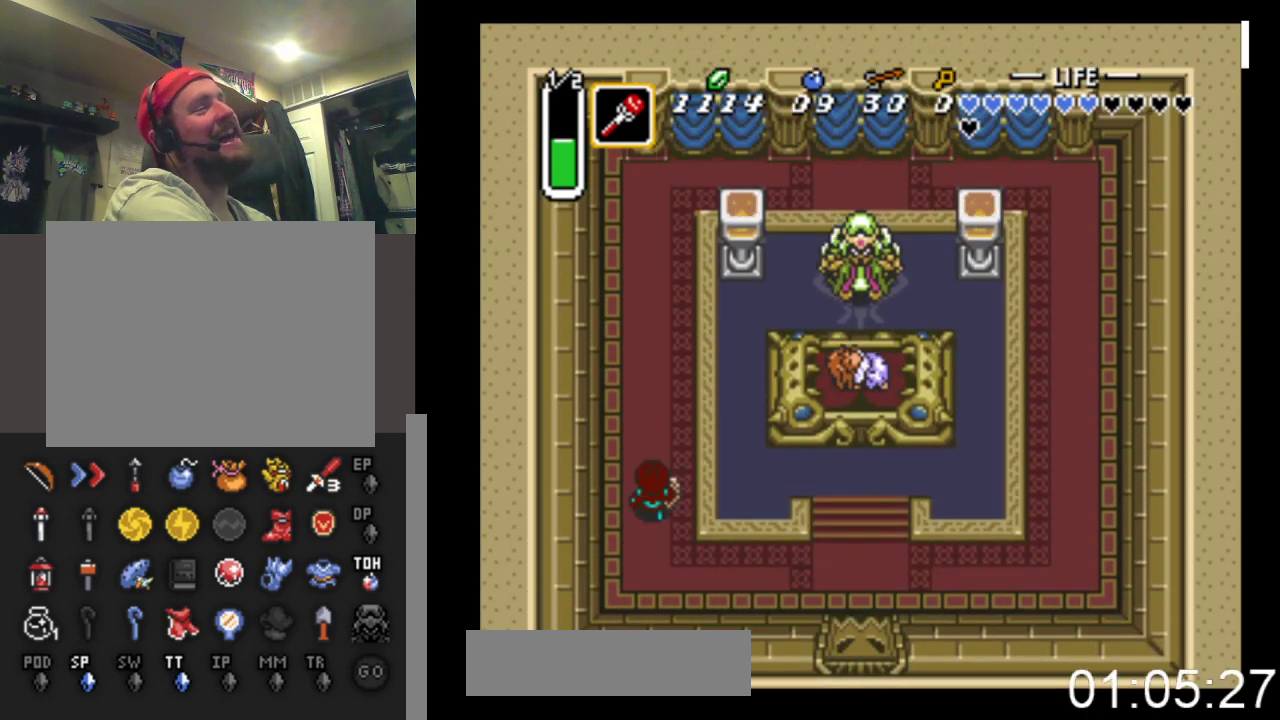
{"buttons": [], "events": [[67, "DPAD_UP", "up"]]}
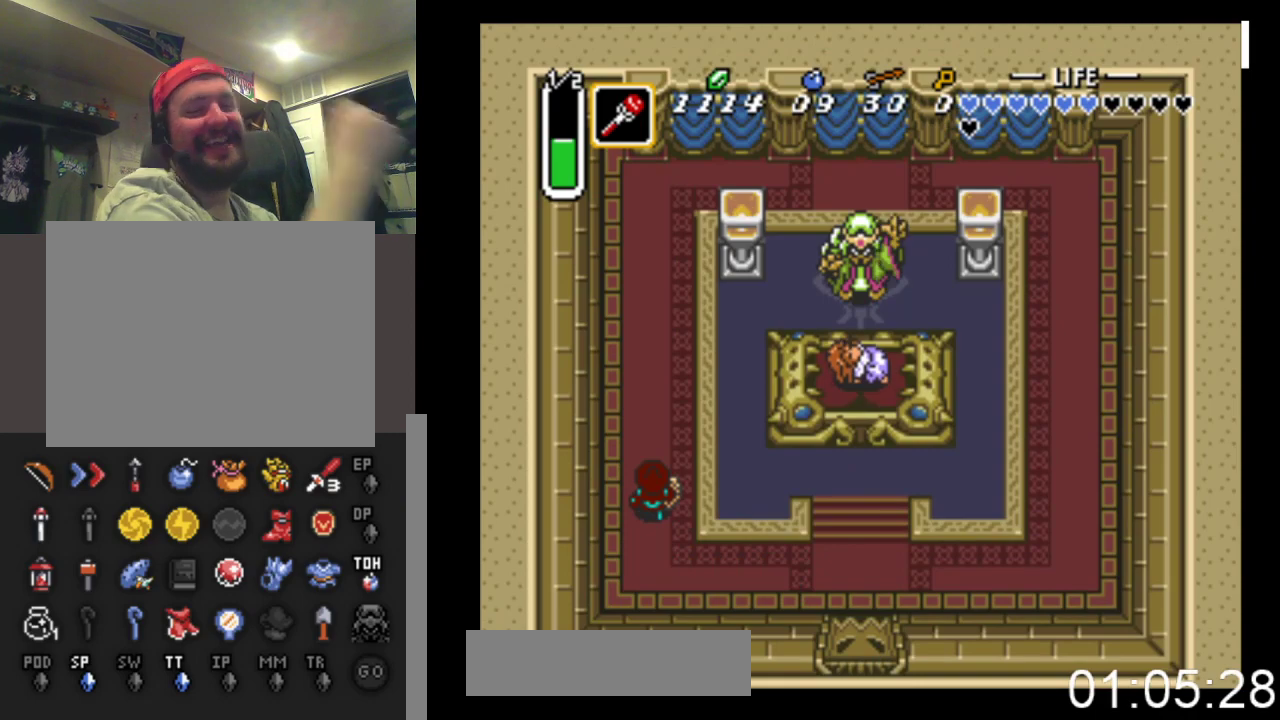
{"buttons": [], "events": []}
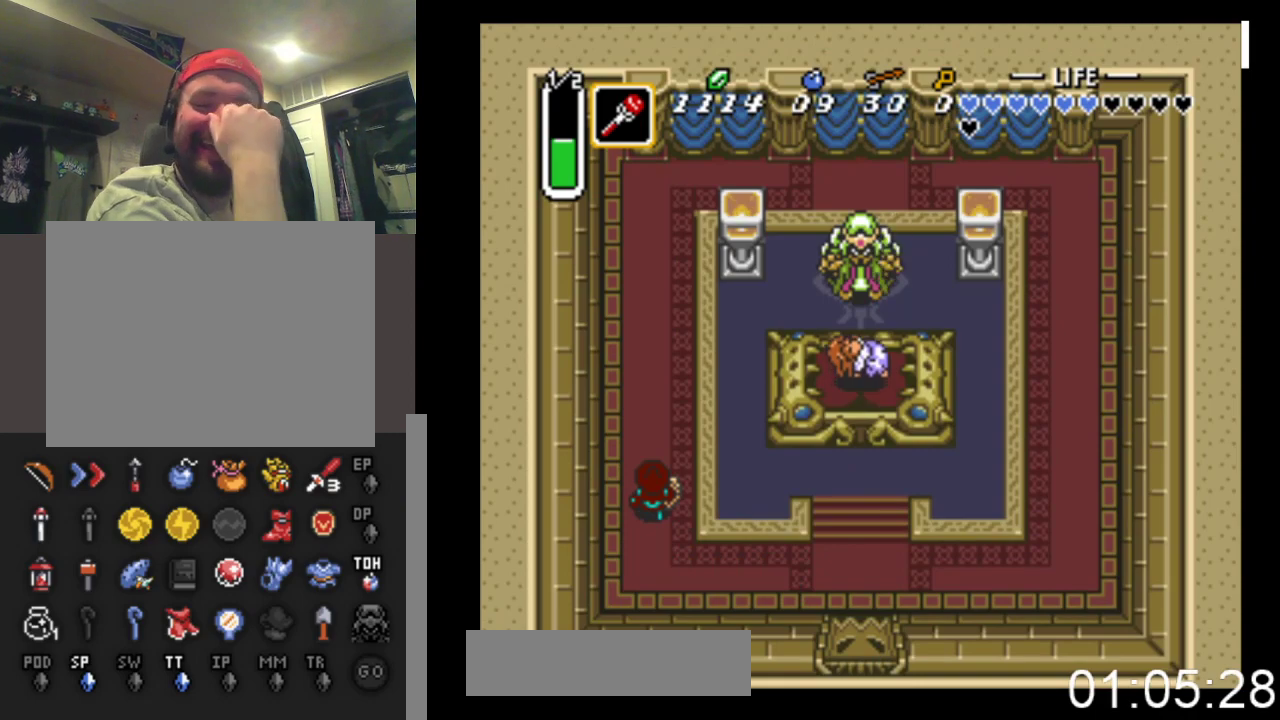
{"buttons": ["START"], "events": [[300, "START", "down"]]}
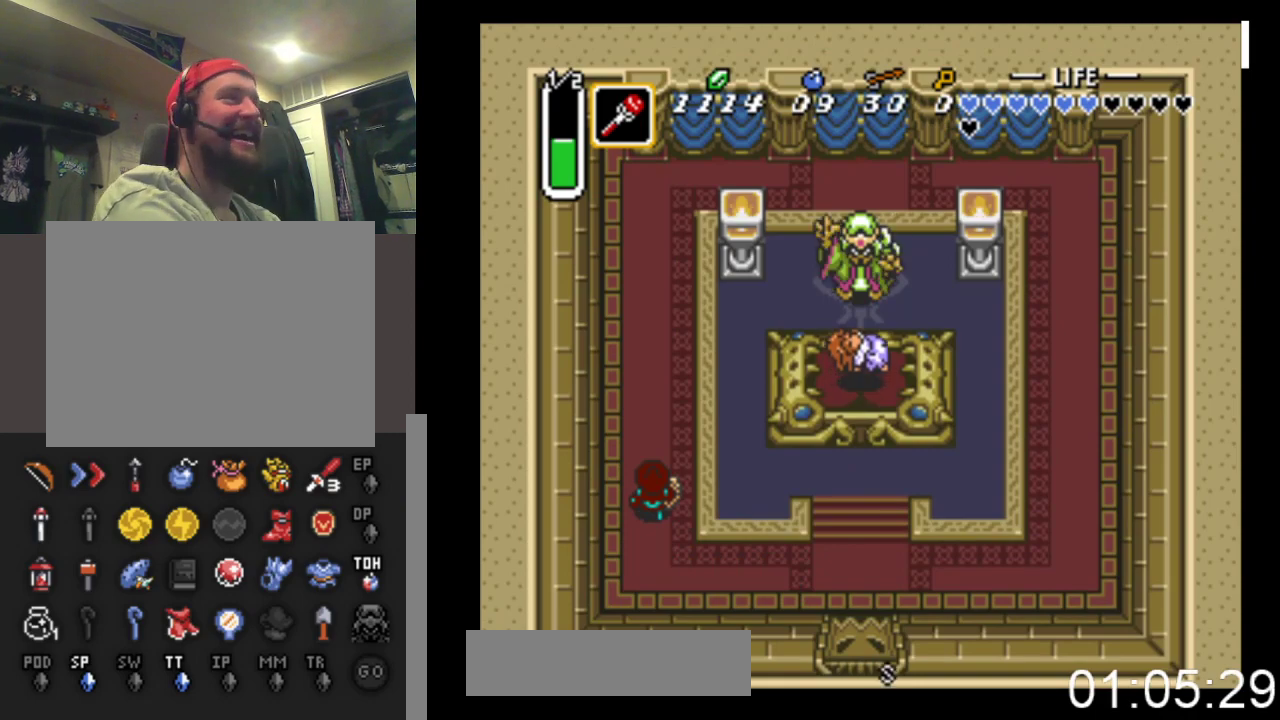
{"buttons": [], "events": [[33, "START", "up"]]}